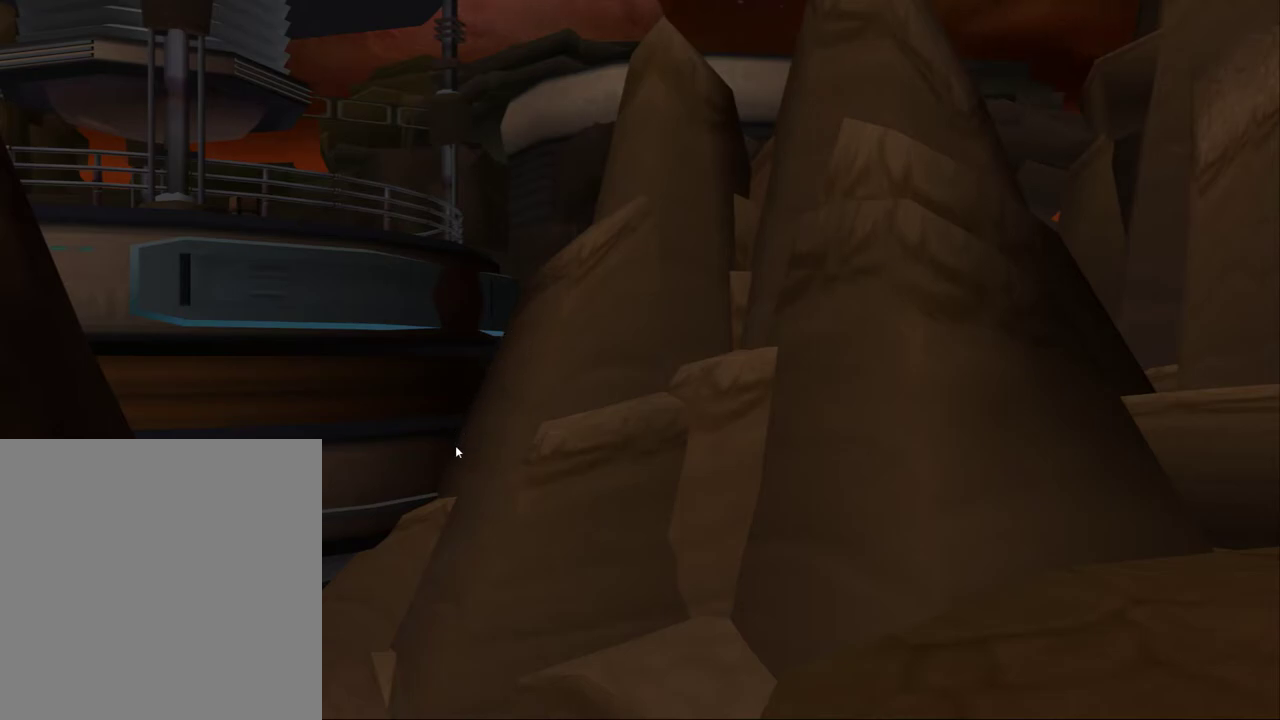
Gameplay with a controller (PlayStation layout); each line is a JSON object with the inputs held at the frame after it (dt_ms = milliseconds from this image to that frame). "events" lists button and stick changes between this image and that frame as [ms after this image, input, new state], when the widget could be followed in between. Not read: L3 R3.
{"dt_ms": 500, "buttons": ["L1"], "left_stick": "center", "right_stick": "center", "events": []}
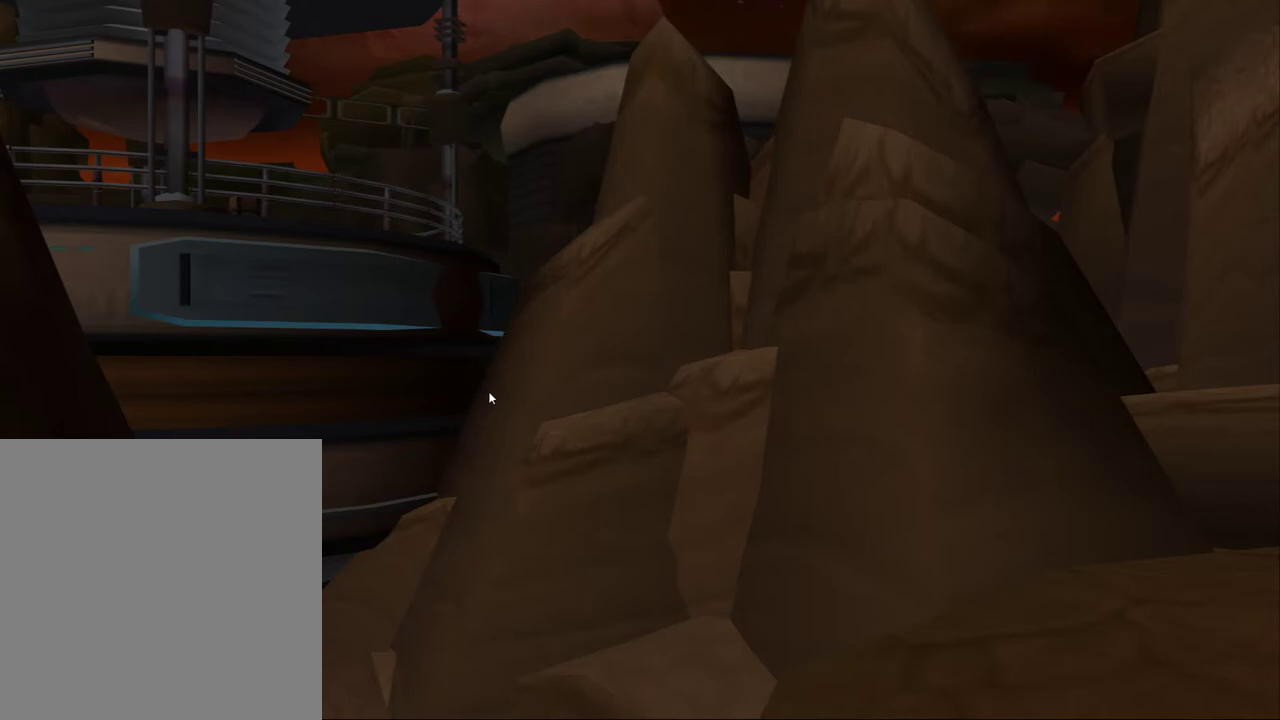
{"dt_ms": 500, "buttons": ["L1"], "left_stick": "center", "right_stick": "center", "events": []}
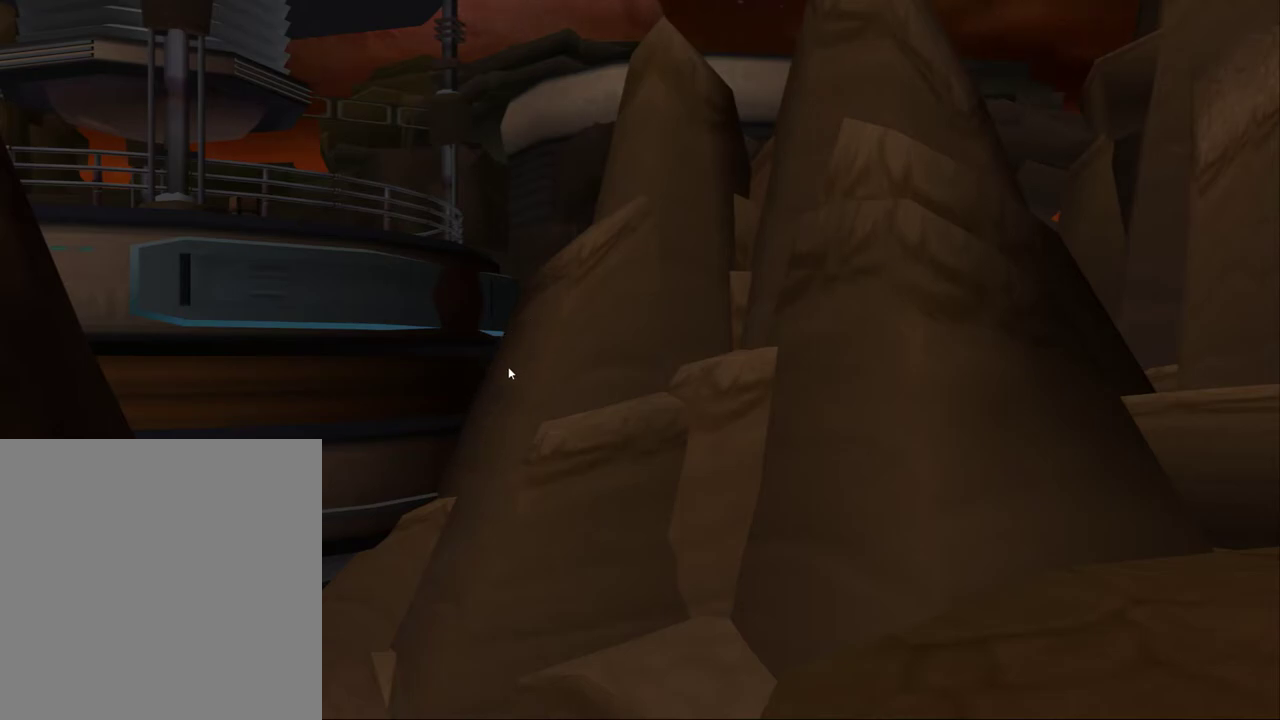
{"dt_ms": 500, "buttons": ["L1"], "left_stick": "center", "right_stick": "center", "events": []}
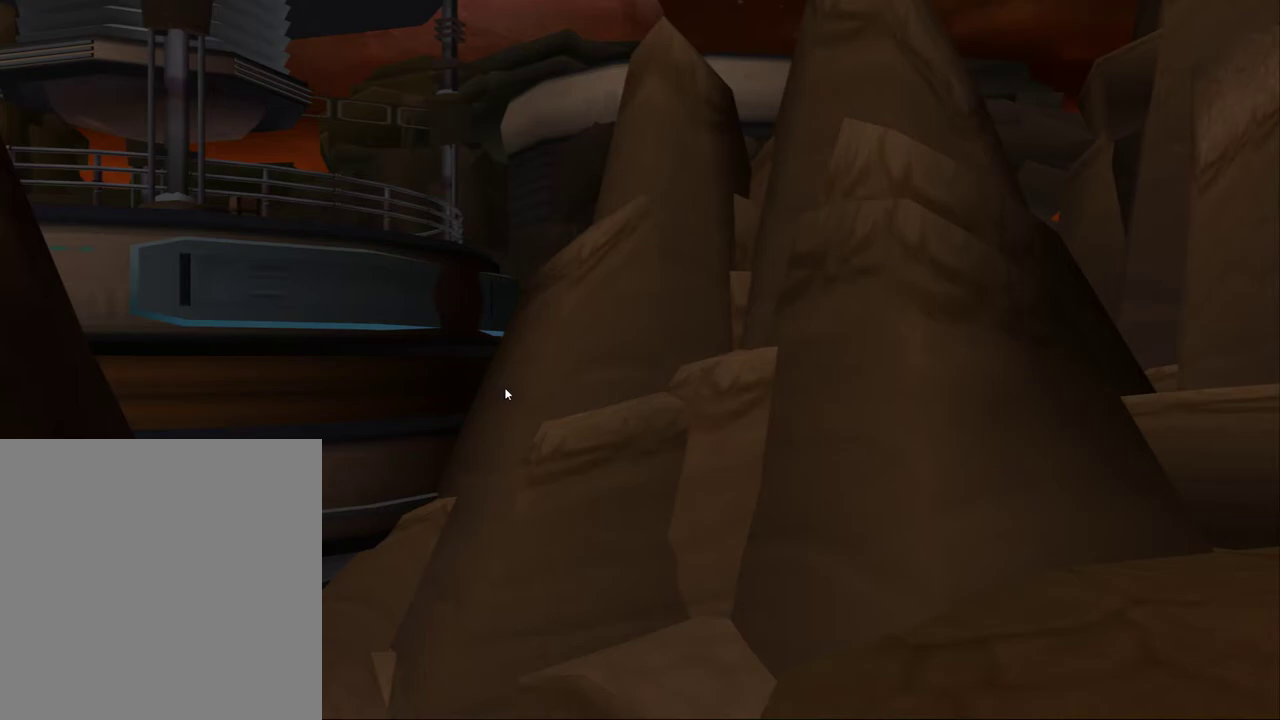
{"dt_ms": 500, "buttons": ["L1"], "left_stick": "center", "right_stick": "center", "events": []}
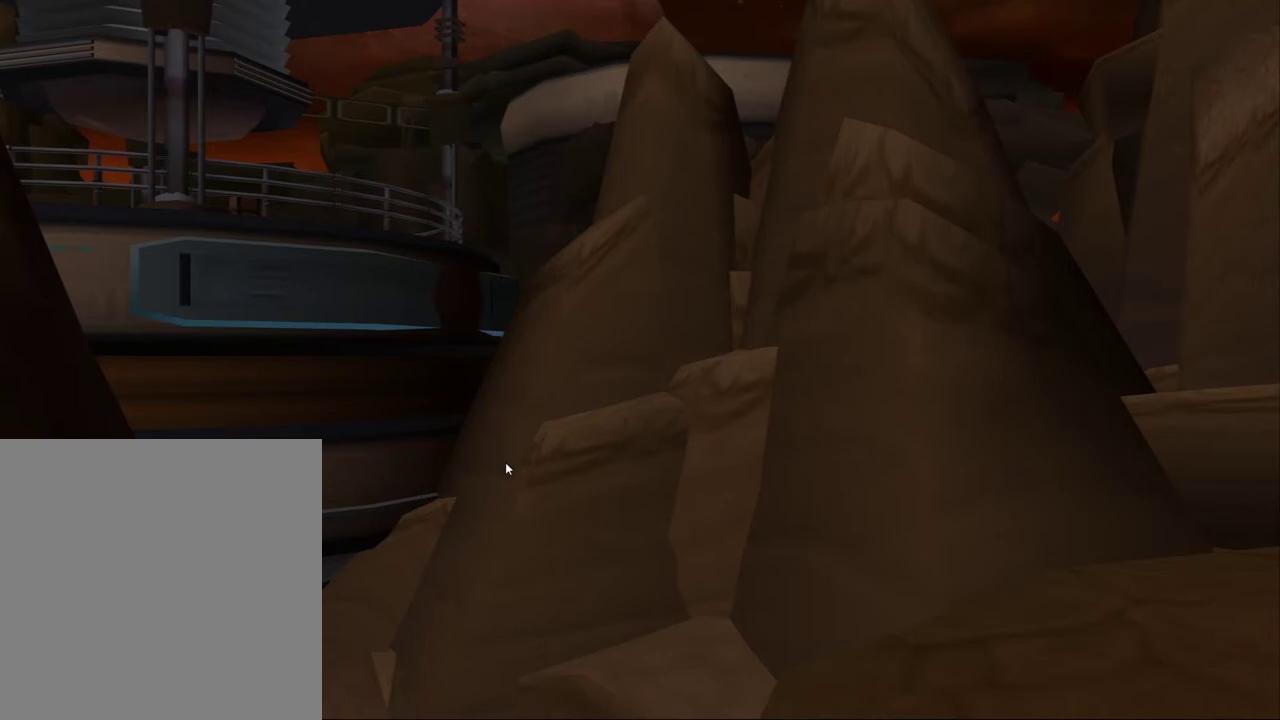
{"dt_ms": 500, "buttons": ["L1"], "left_stick": "center", "right_stick": "center", "events": []}
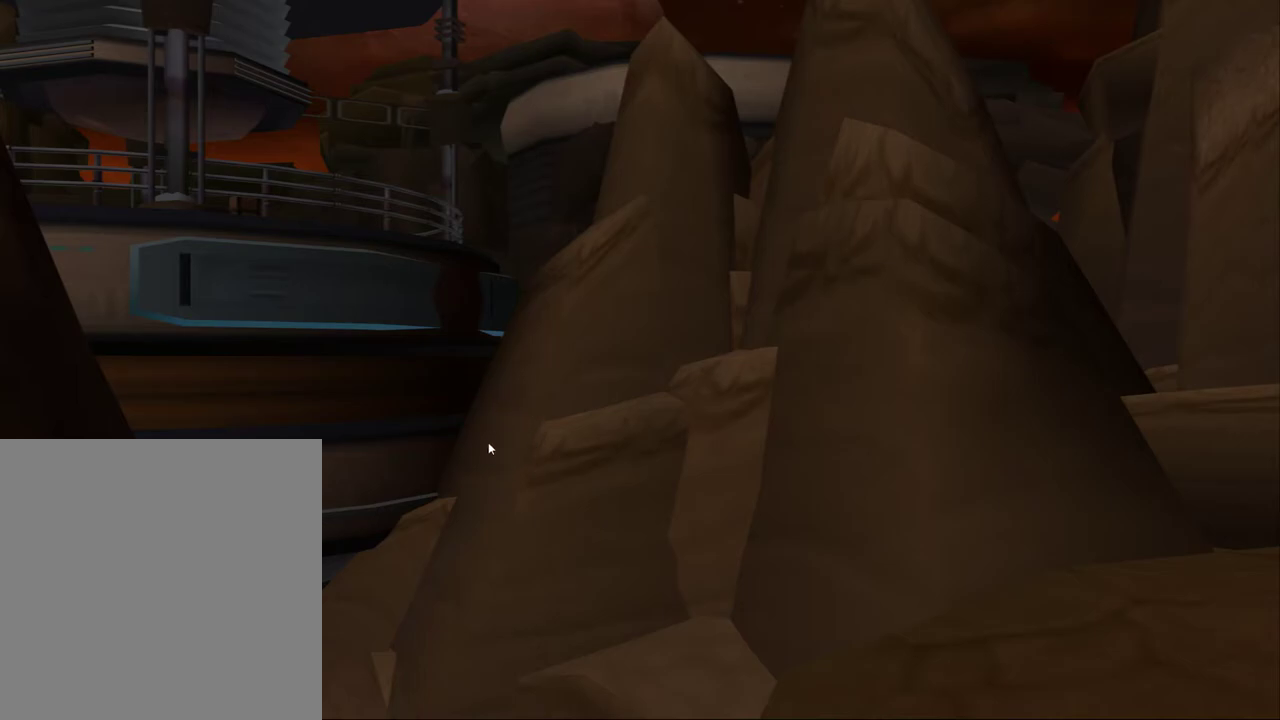
{"dt_ms": 500, "buttons": ["L1"], "left_stick": "center", "right_stick": "center", "events": []}
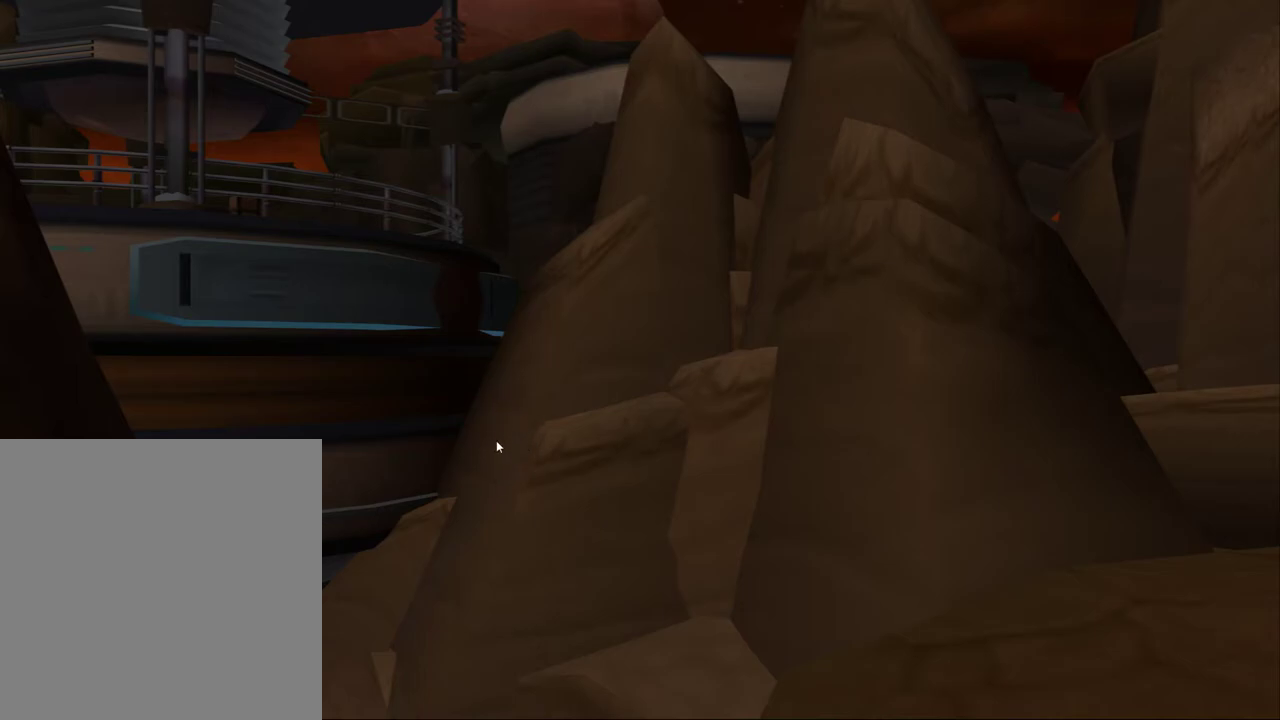
{"dt_ms": 500, "buttons": ["L1"], "left_stick": "center", "right_stick": "center", "events": []}
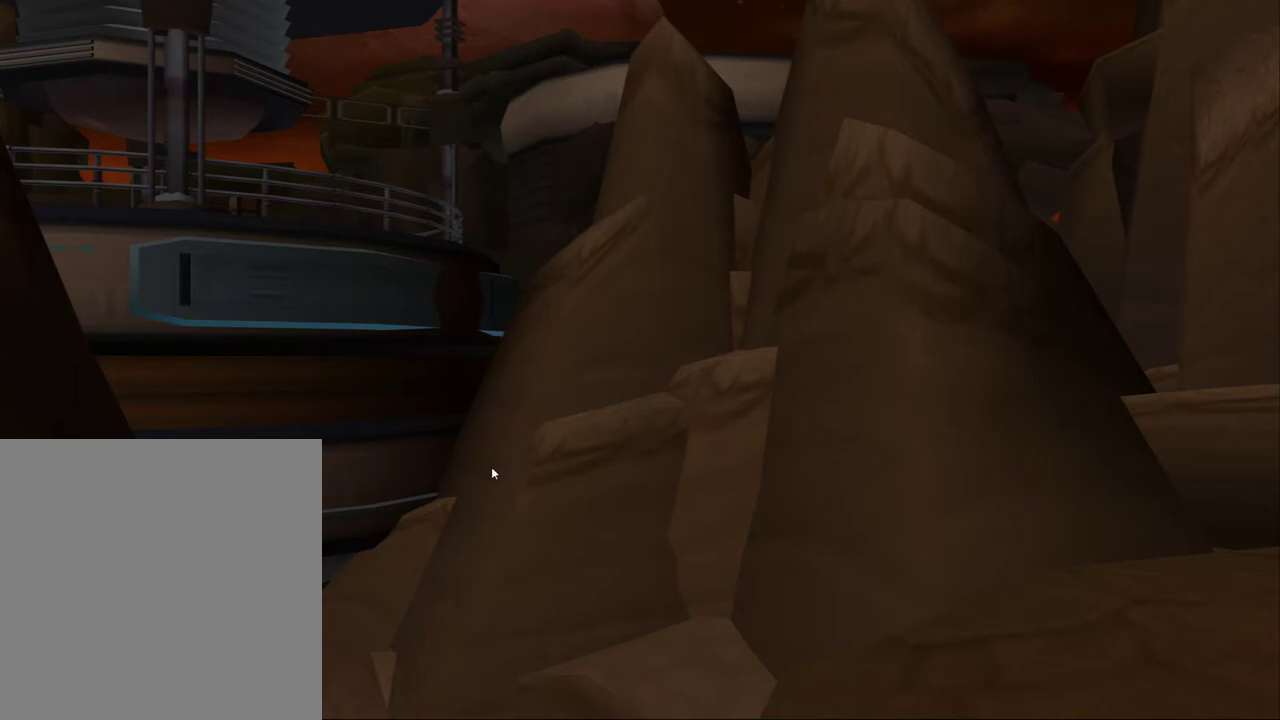
{"dt_ms": 500, "buttons": ["L1"], "left_stick": "center", "right_stick": "center", "events": []}
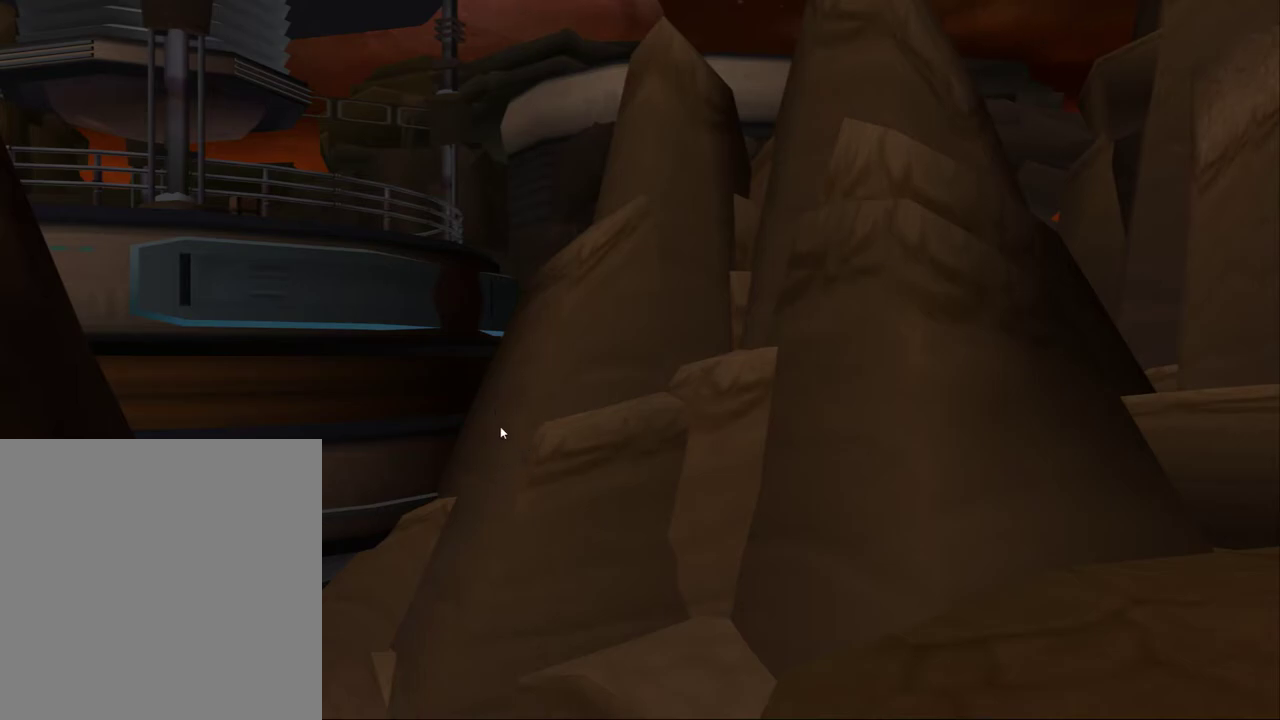
{"dt_ms": 500, "buttons": ["L1"], "left_stick": "center", "right_stick": "center", "events": []}
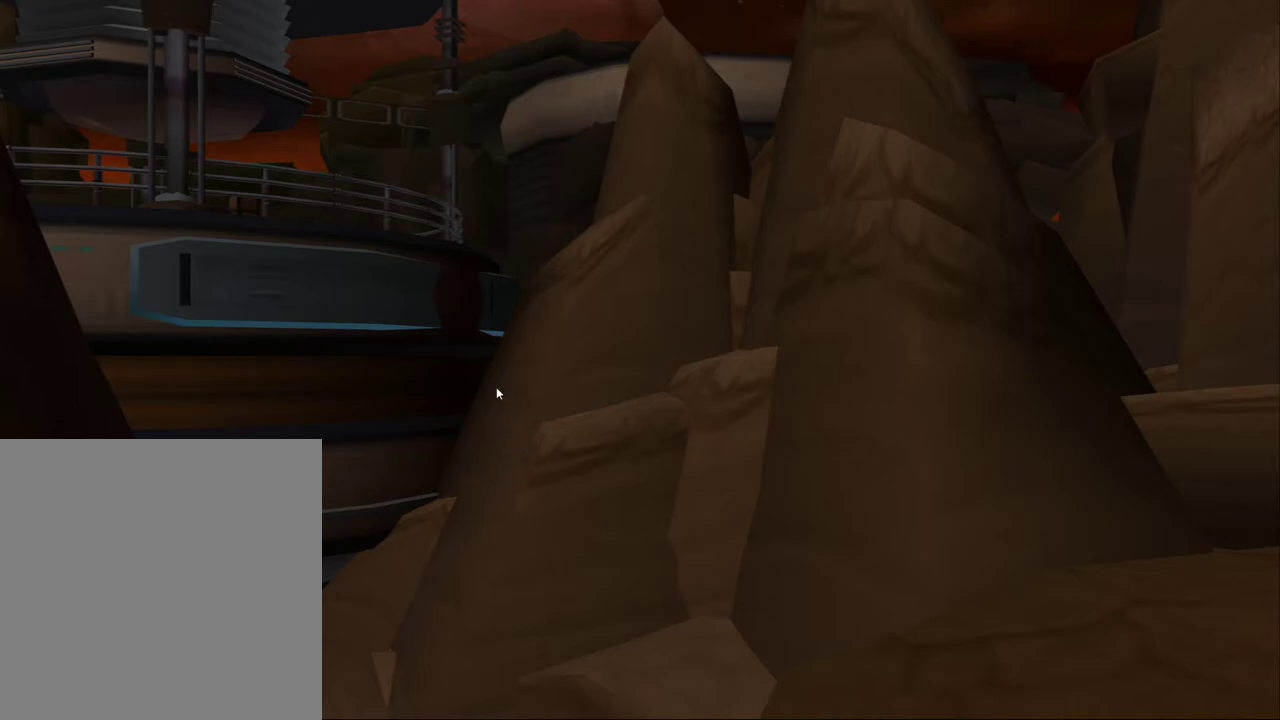
{"dt_ms": 500, "buttons": ["L1"], "left_stick": "center", "right_stick": "center", "events": []}
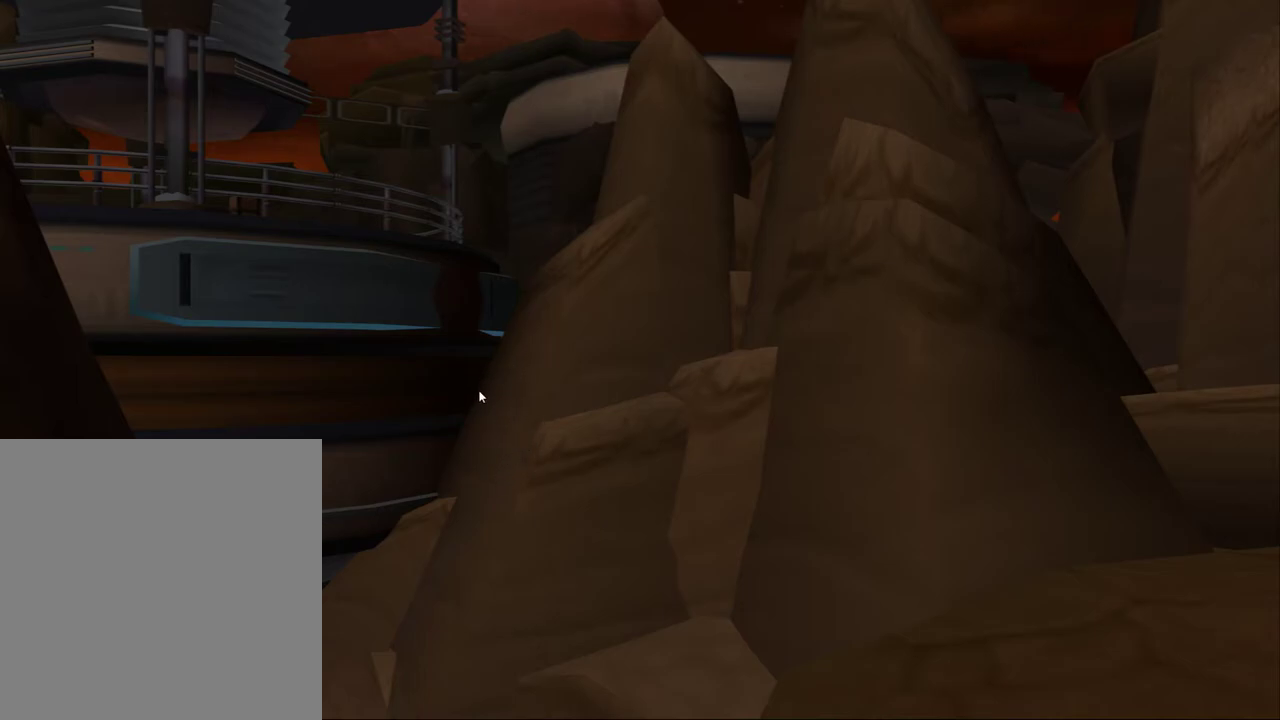
{"dt_ms": 500, "buttons": ["L1"], "left_stick": "center", "right_stick": "center", "events": []}
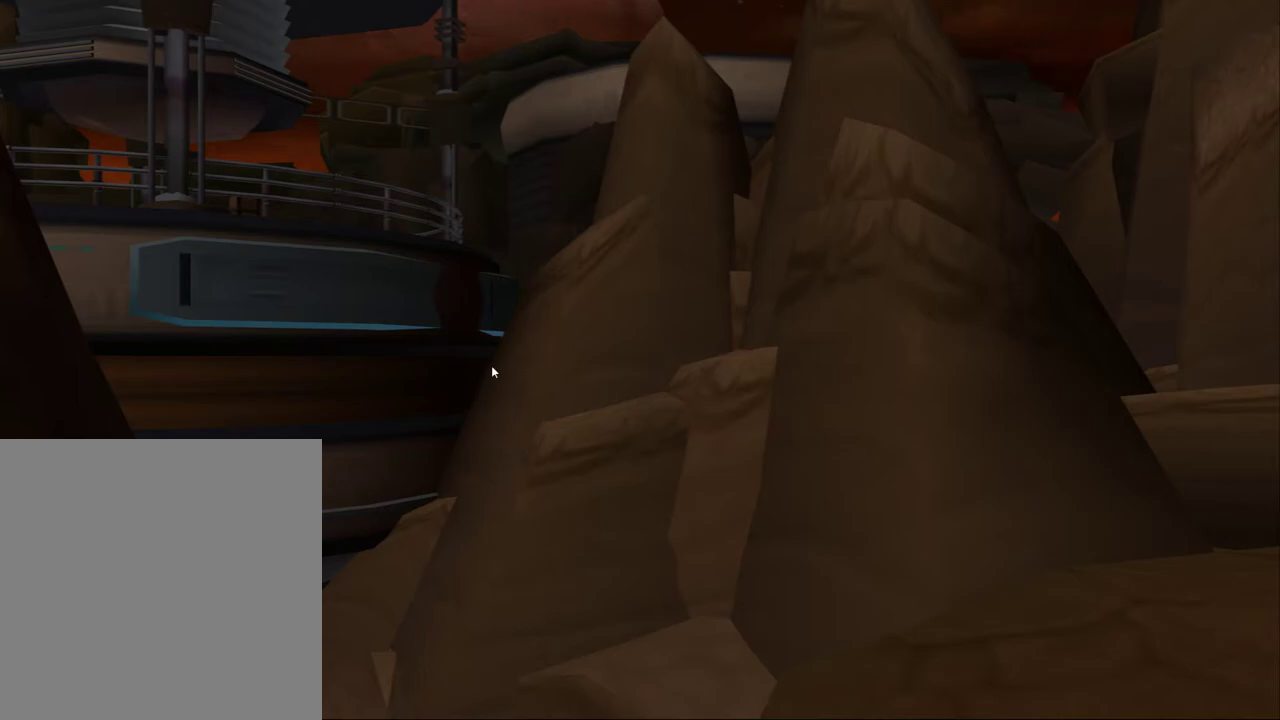
{"dt_ms": 500, "buttons": ["L1"], "left_stick": "center", "right_stick": "center", "events": []}
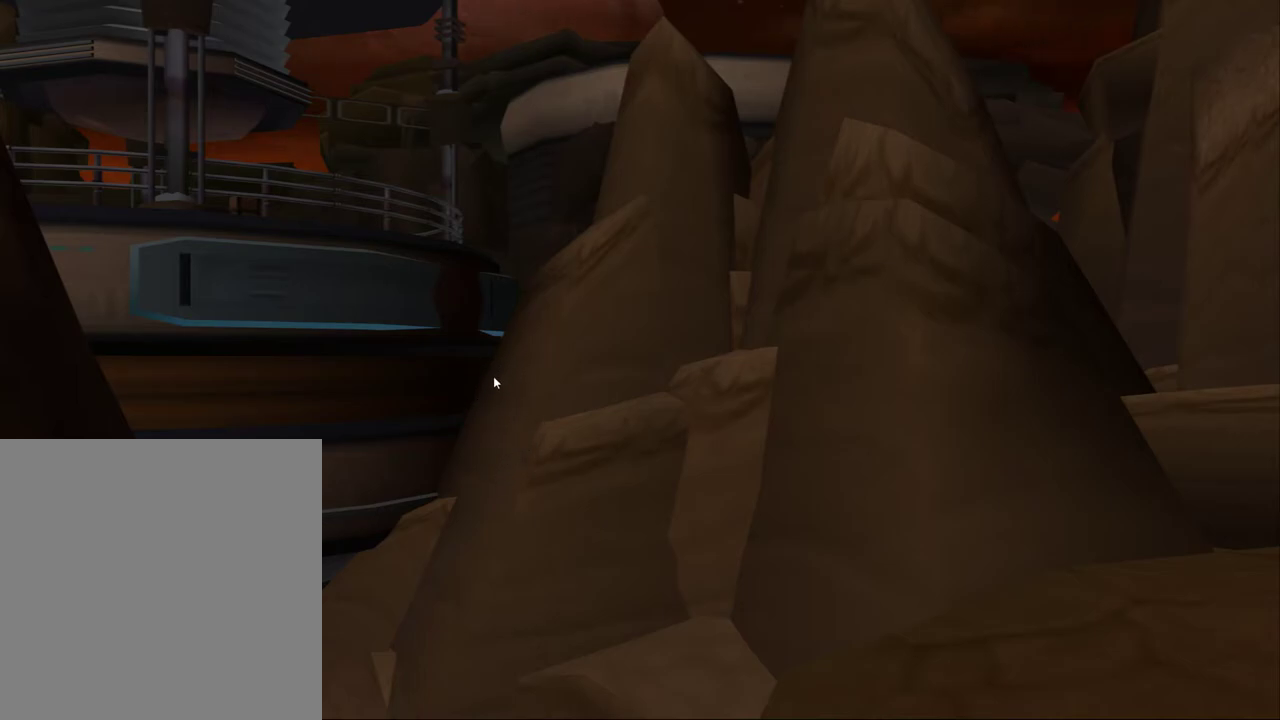
{"dt_ms": 500, "buttons": ["L1"], "left_stick": "center", "right_stick": "center", "events": []}
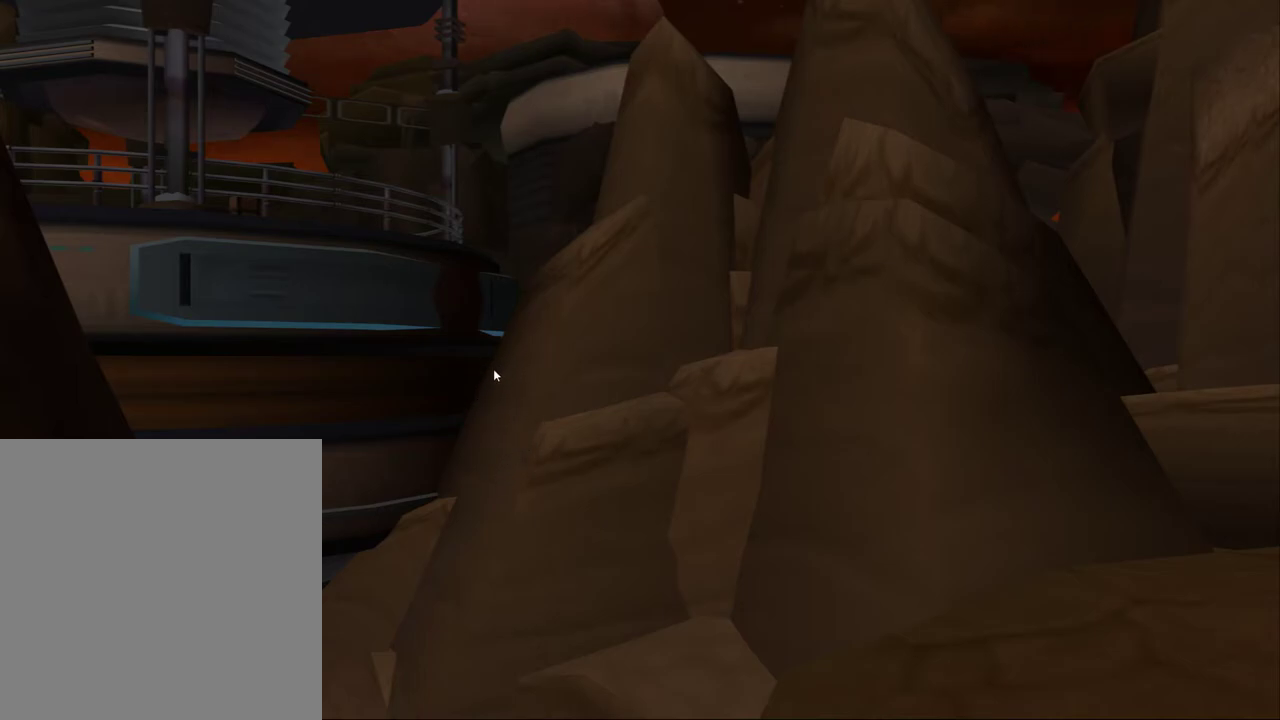
{"dt_ms": 500, "buttons": ["L1"], "left_stick": "center", "right_stick": "center", "events": []}
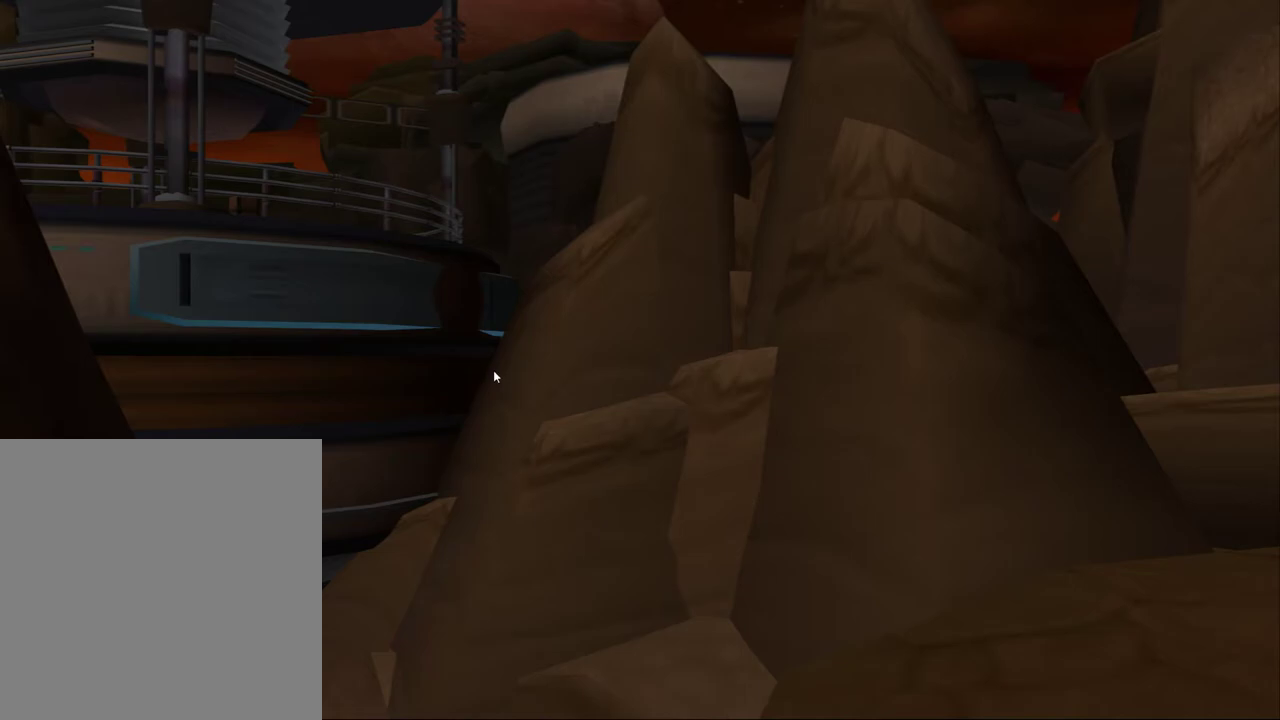
{"dt_ms": 500, "buttons": ["L1"], "left_stick": "center", "right_stick": "center", "events": []}
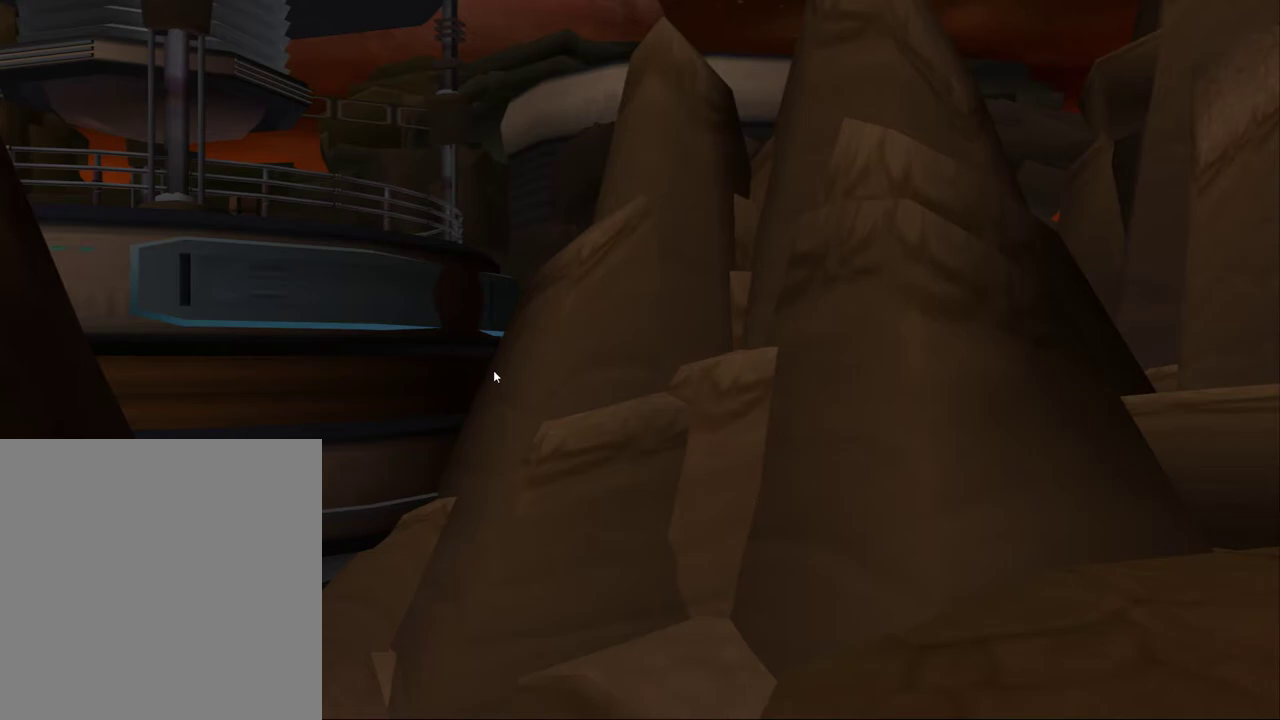
{"dt_ms": 500, "buttons": ["L1"], "left_stick": "center", "right_stick": "center", "events": []}
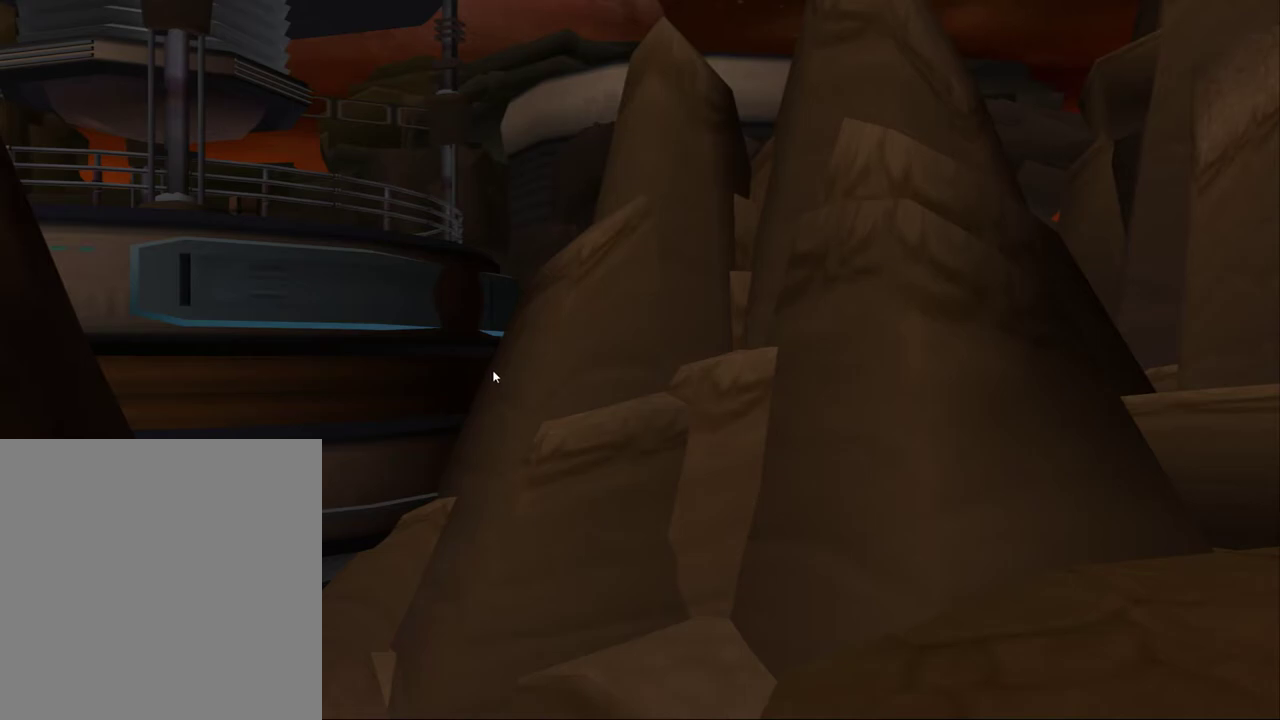
{"dt_ms": 500, "buttons": ["L1"], "left_stick": "center", "right_stick": "center", "events": []}
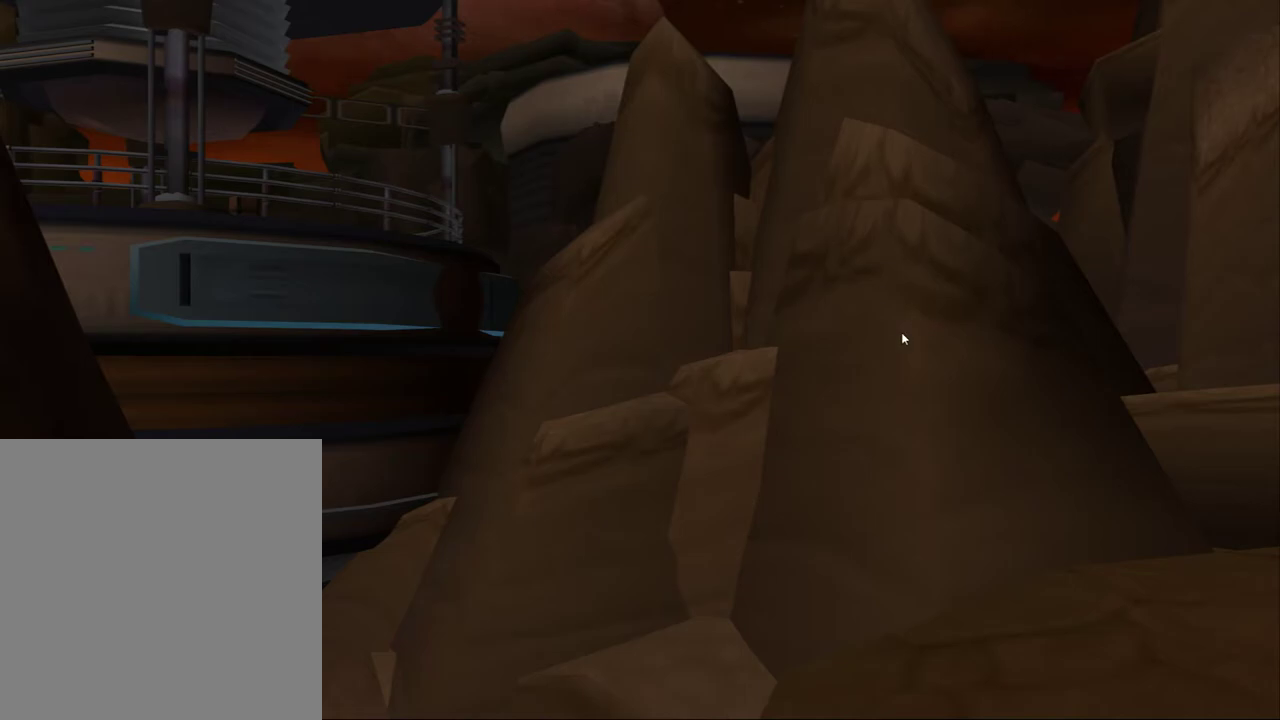
{"dt_ms": 500, "buttons": ["L1"], "left_stick": "center", "right_stick": "center", "events": []}
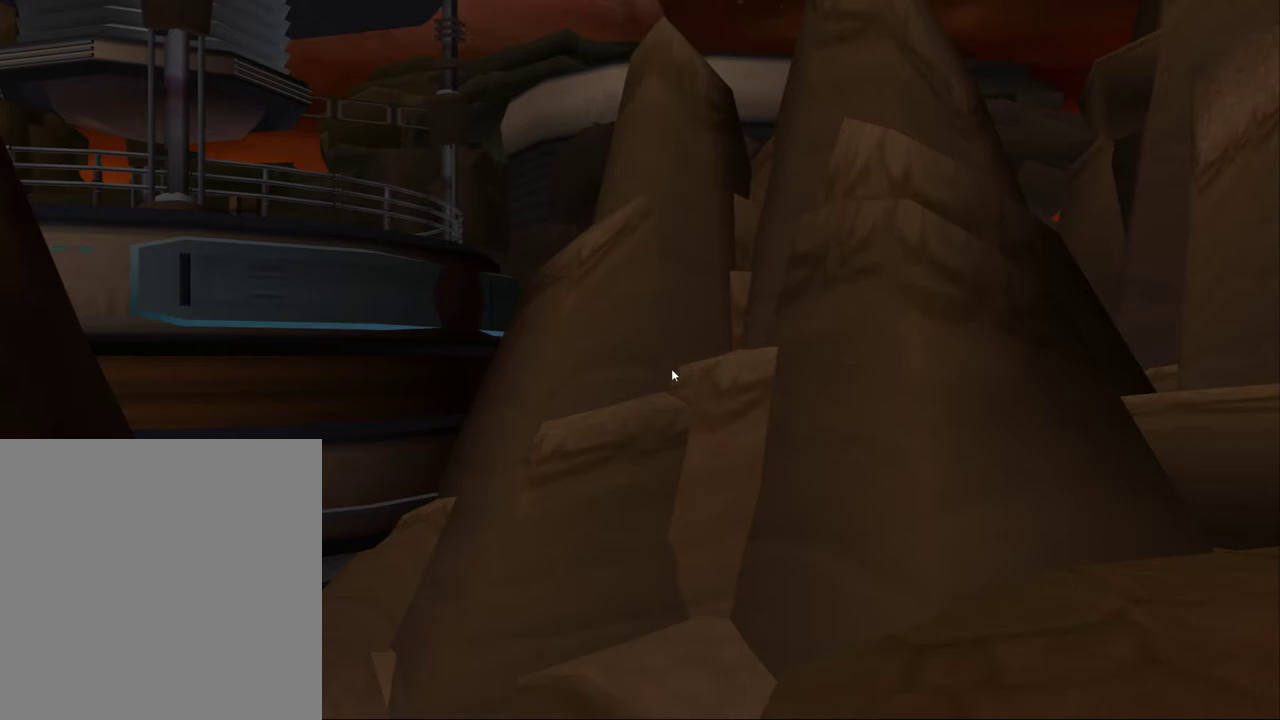
{"dt_ms": 500, "buttons": ["L1"], "left_stick": "center", "right_stick": "center", "events": []}
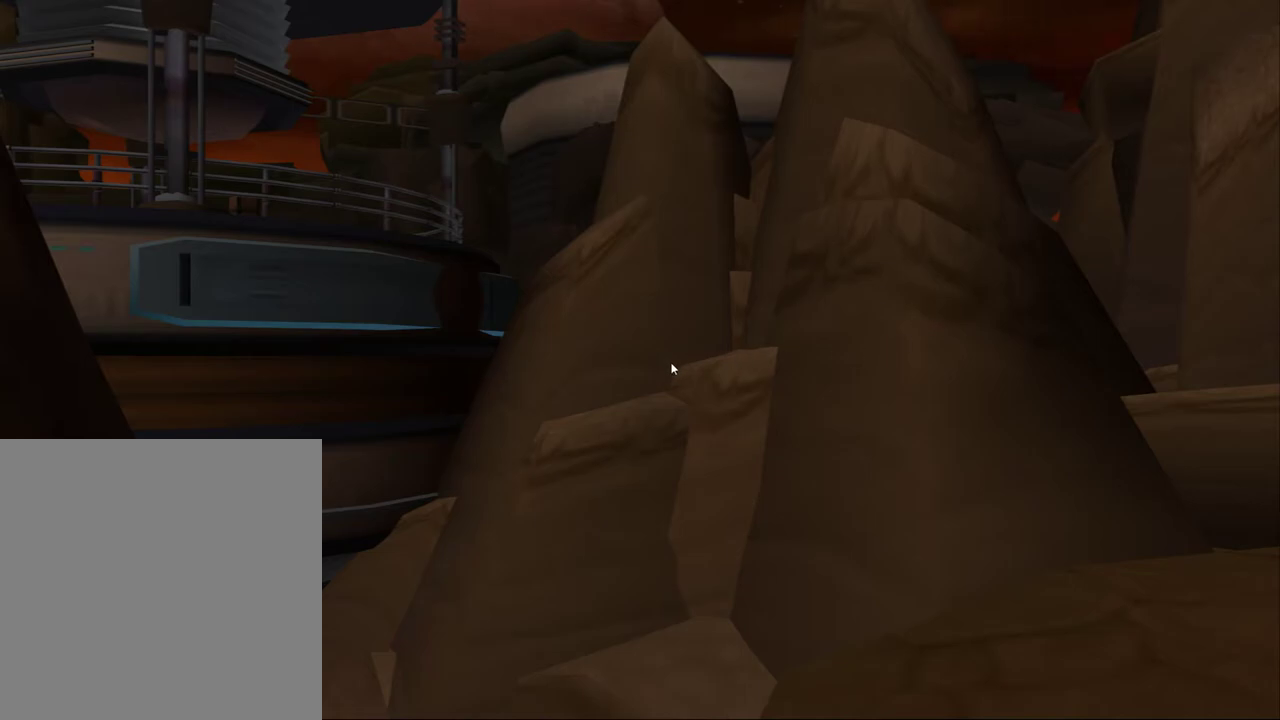
{"dt_ms": 500, "buttons": ["L1"], "left_stick": "center", "right_stick": "center", "events": []}
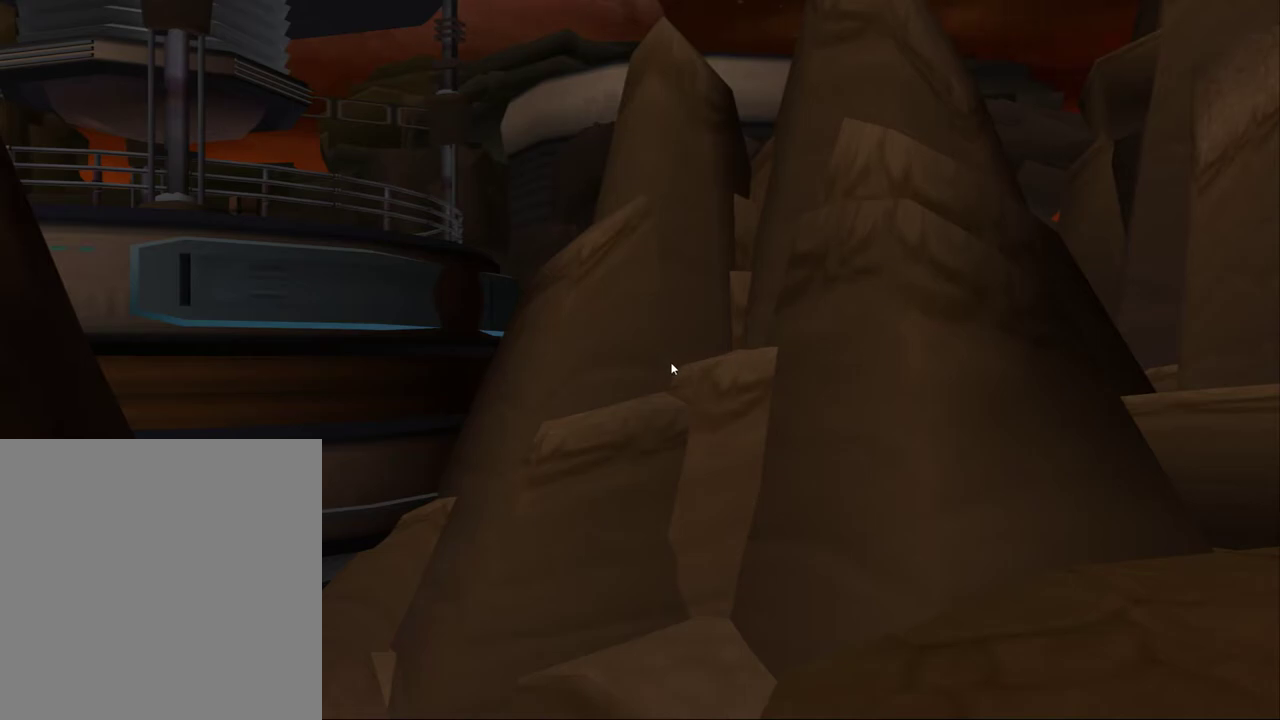
{"dt_ms": 500, "buttons": ["L1"], "left_stick": "center", "right_stick": "center", "events": []}
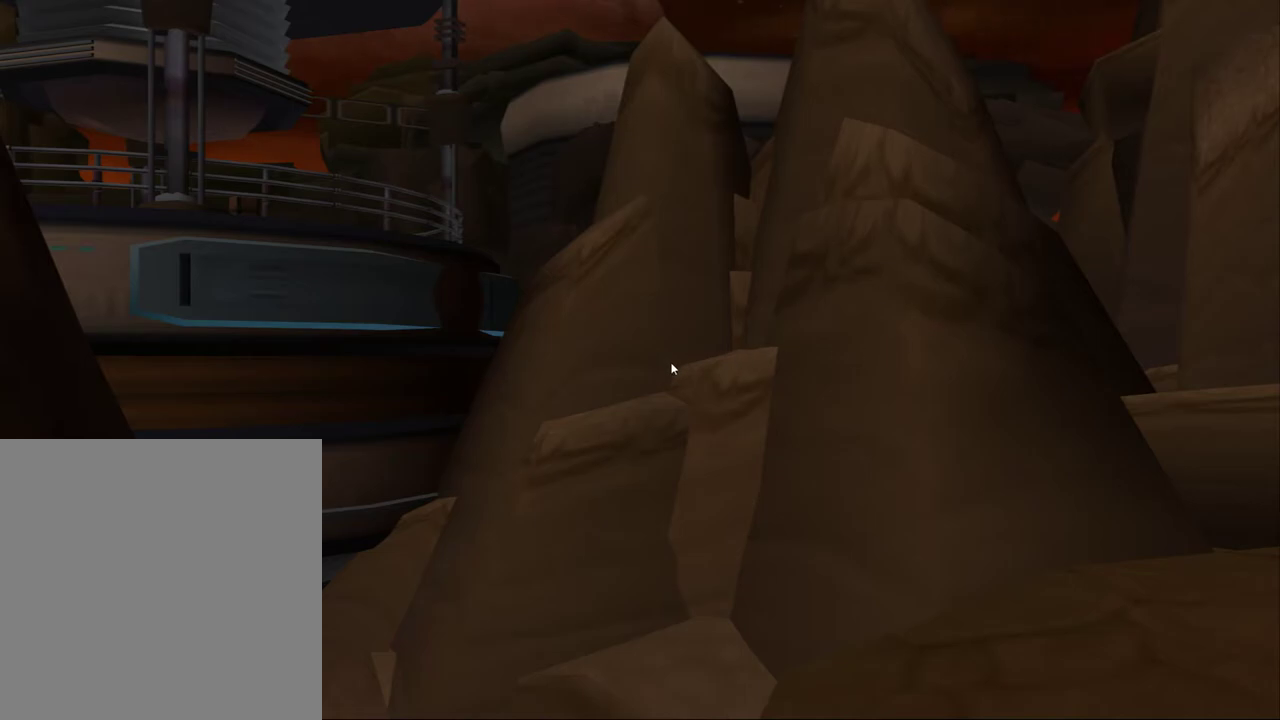
{"dt_ms": 500, "buttons": ["L1"], "left_stick": "center", "right_stick": "center", "events": []}
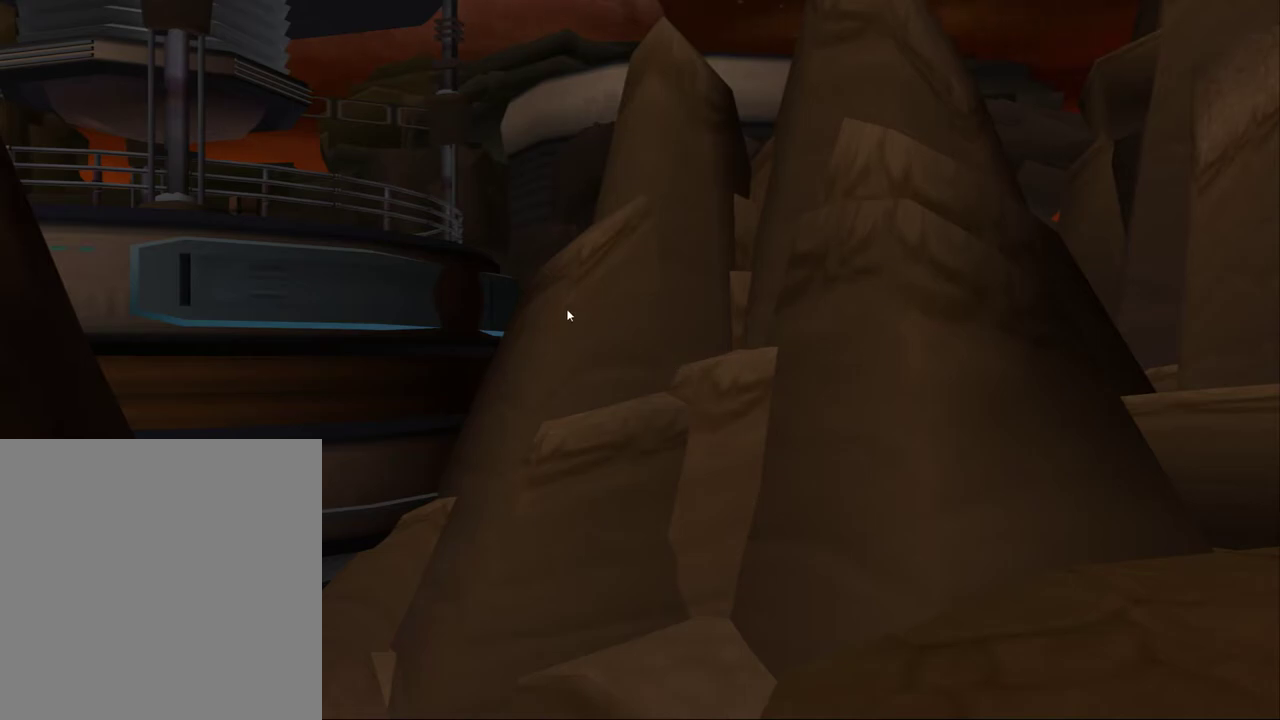
{"dt_ms": 500, "buttons": ["L1"], "left_stick": "center", "right_stick": "center", "events": []}
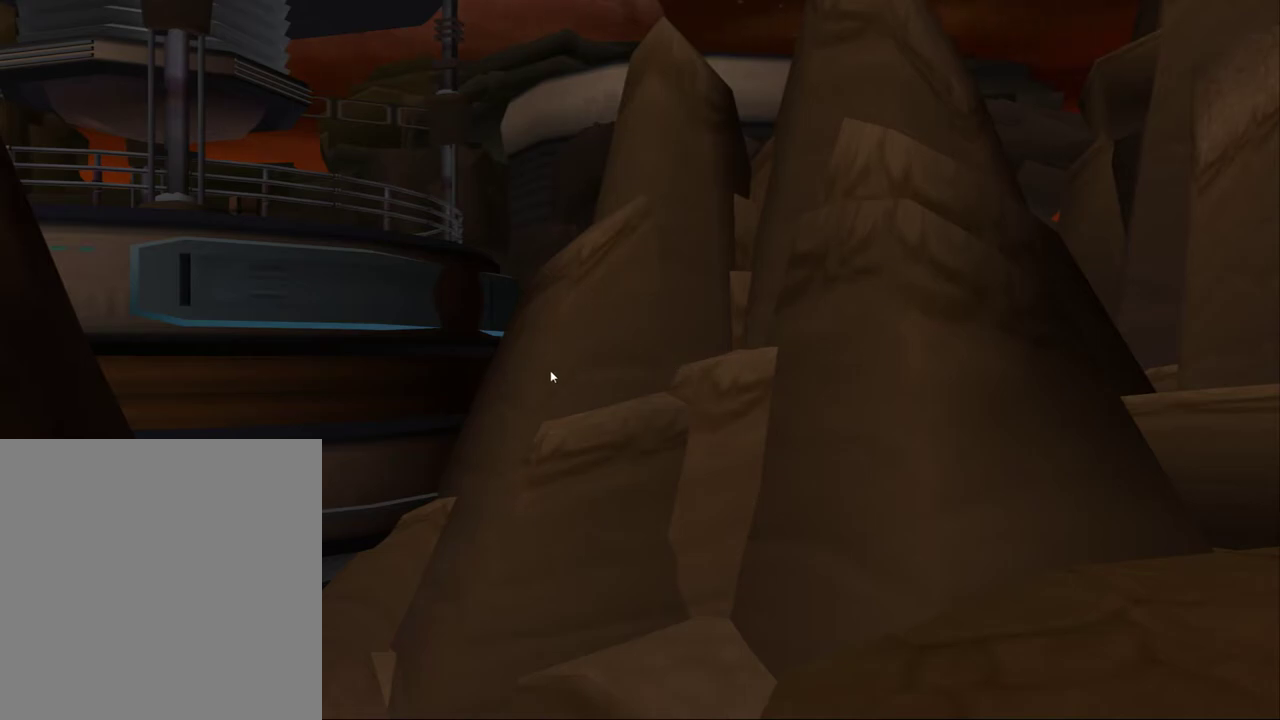
{"dt_ms": 500, "buttons": ["L1"], "left_stick": "center", "right_stick": "center", "events": []}
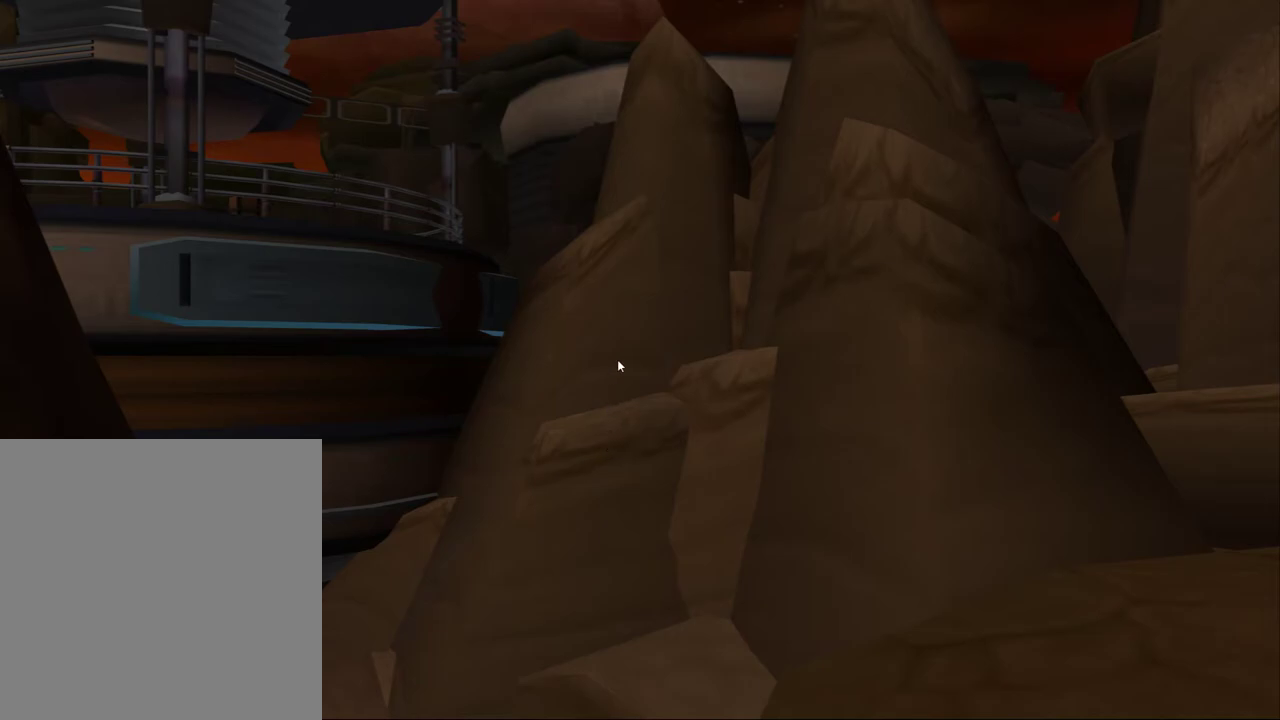
{"dt_ms": 500, "buttons": ["L1"], "left_stick": "center", "right_stick": "center", "events": []}
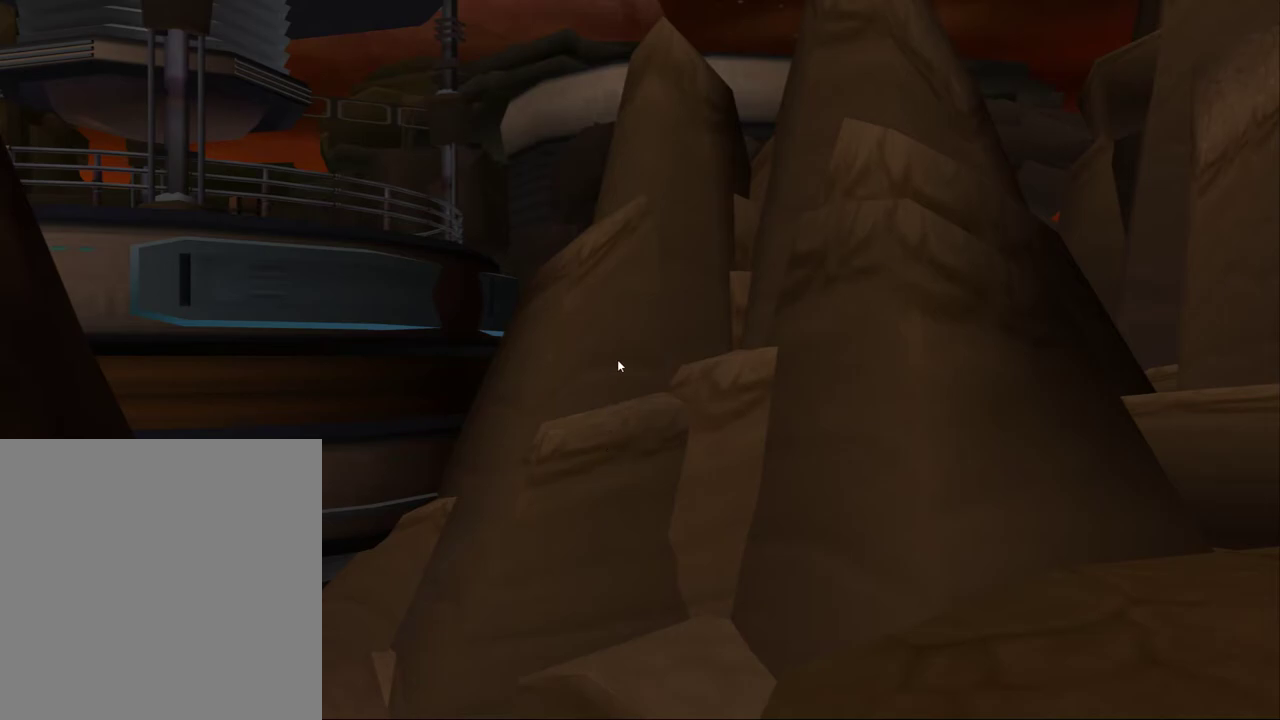
{"dt_ms": 500, "buttons": ["L1"], "left_stick": "center", "right_stick": "center", "events": []}
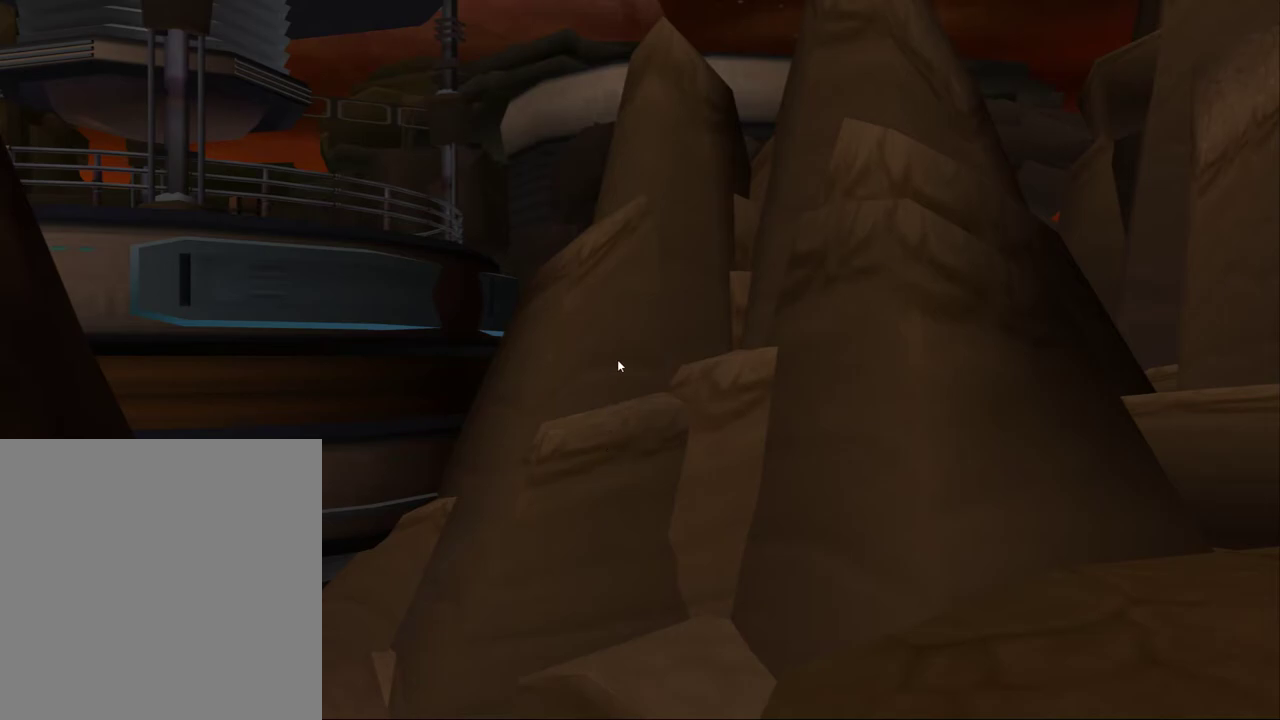
{"dt_ms": 500, "buttons": ["L1"], "left_stick": "center", "right_stick": "center", "events": []}
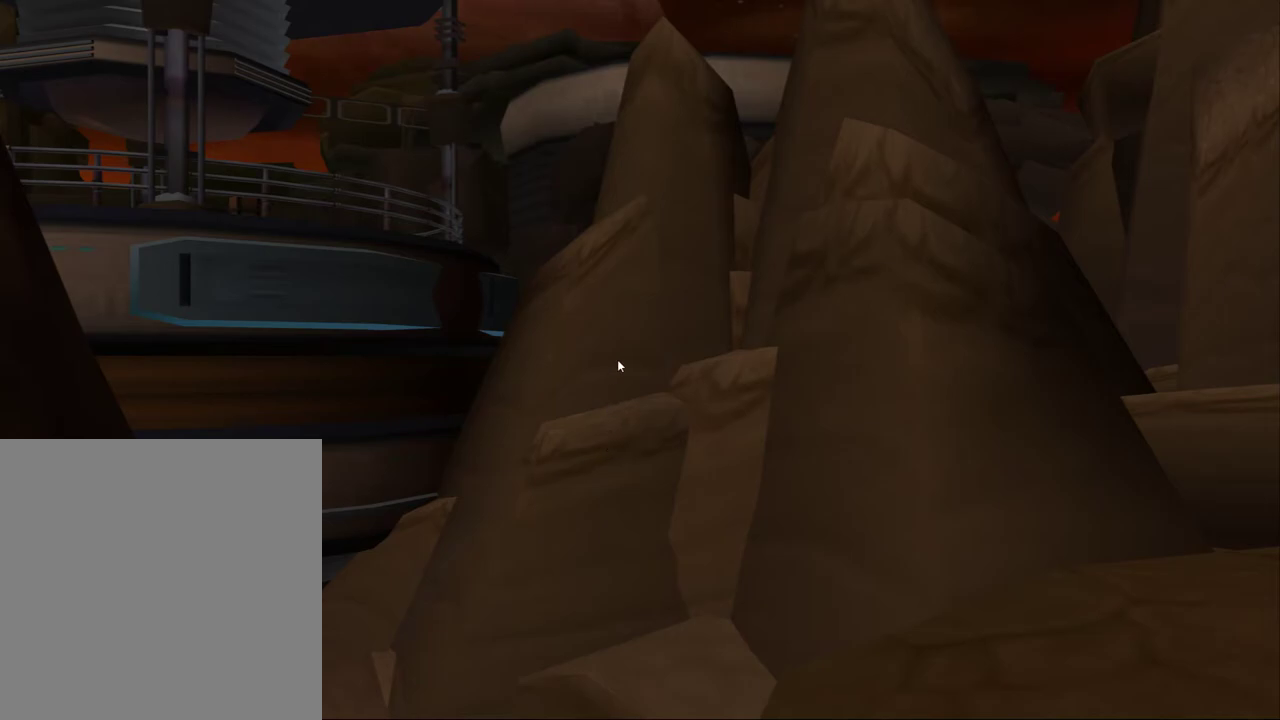
{"dt_ms": 500, "buttons": [], "left_stick": "center", "right_stick": "center", "events": [[383, "L1", "up"]]}
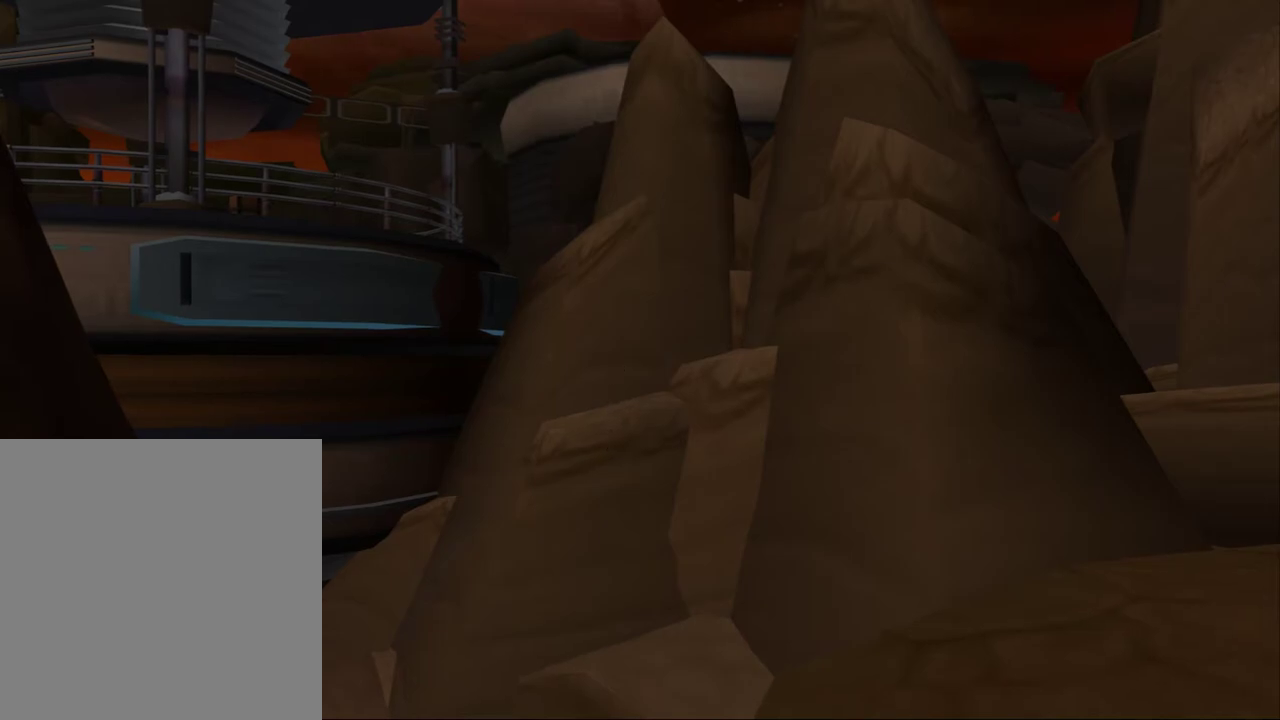
{"dt_ms": 300, "buttons": [], "left_stick": "center", "right_stick": "center", "events": []}